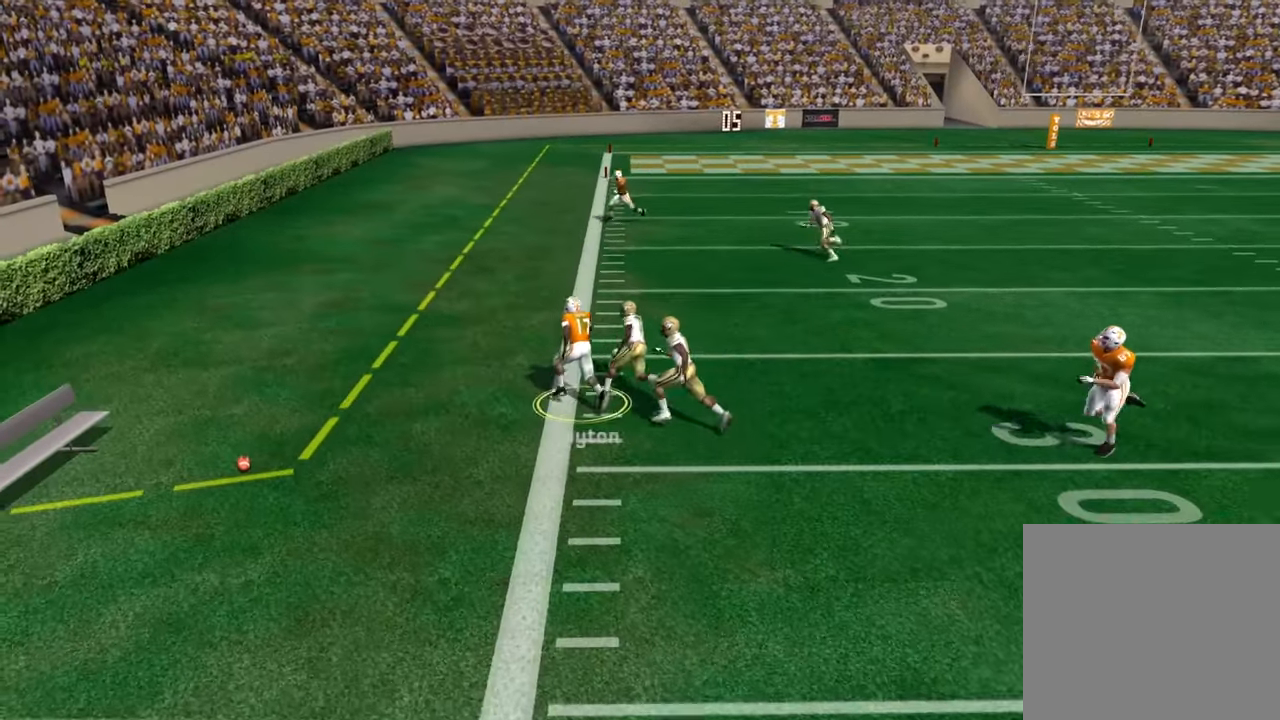
Gameplay with a controller (PlayStation layout); each line is a JSON object with the inputs held at the frame after it. "events" lists button and stick changes between this image and that frame as [ms after this image, input, new state], when the widget could be followed in between.
{"buttons": [], "left_stick": "center", "right_stick": "center", "events": [[33, "L3", "up"], [417, "left_stick", "center"]]}
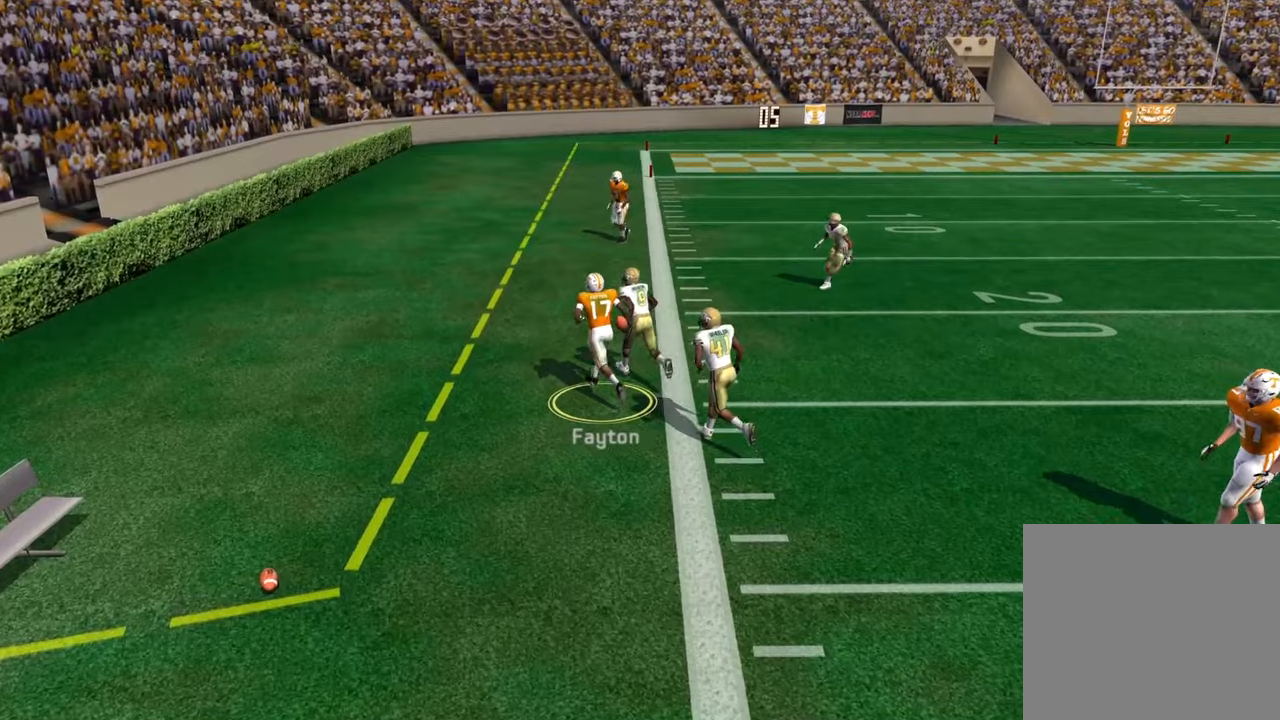
{"buttons": ["L1", "R1"], "left_stick": "center", "right_stick": "center", "events": [[467, "L1", "down"], [467, "R1", "down"]]}
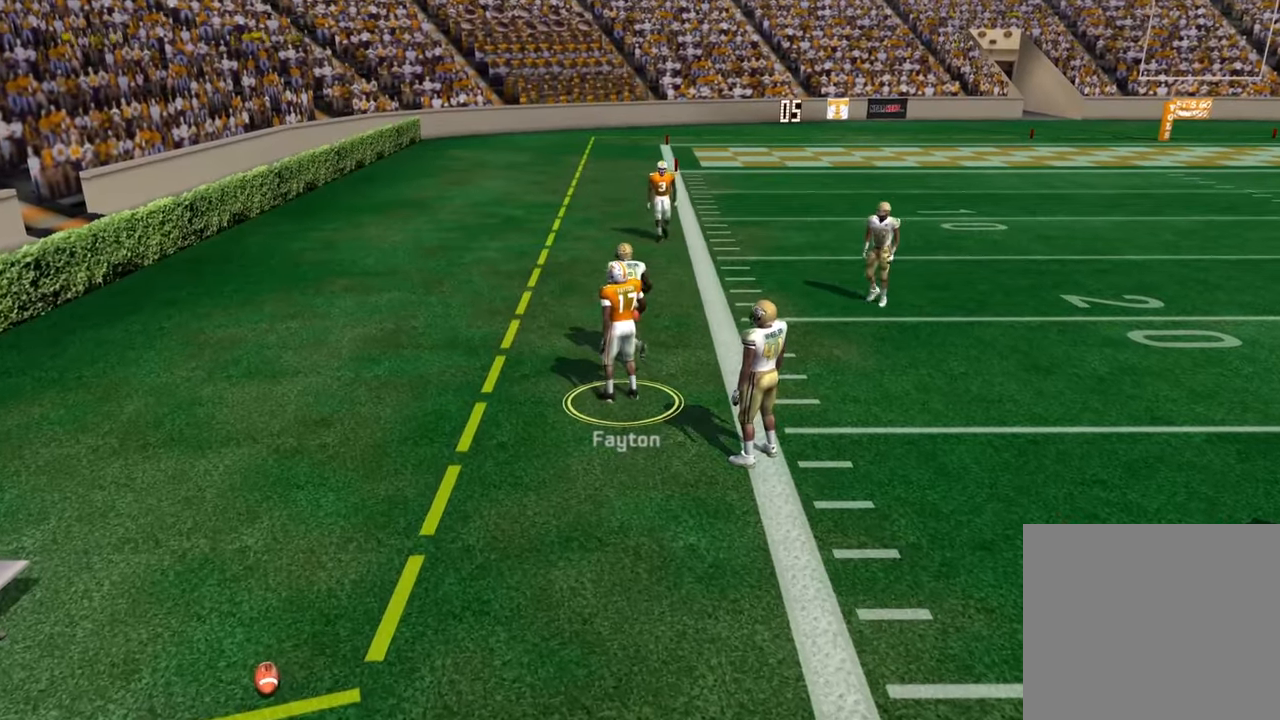
{"buttons": [], "left_stick": "left", "right_stick": "center", "events": [[167, "L1", "up"], [167, "R1", "up"], [400, "left_stick", "left"]]}
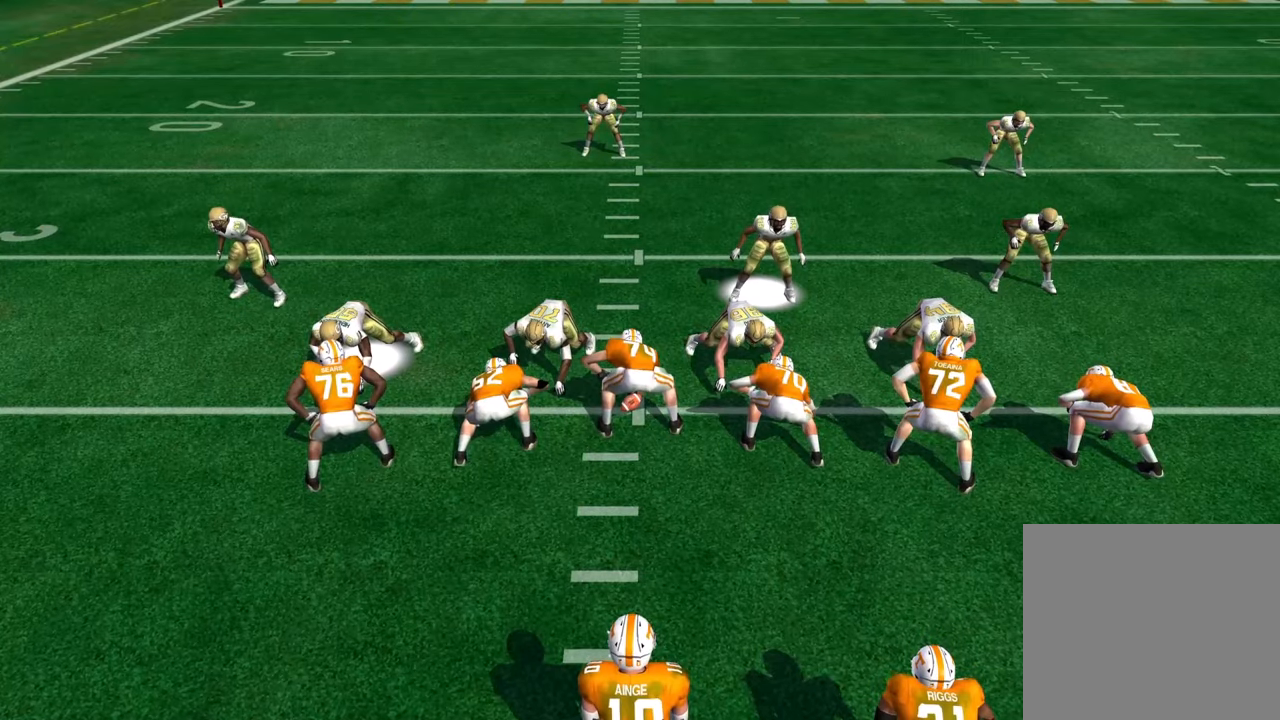
{"buttons": [], "left_stick": "center", "right_stick": "center", "events": [[250, "left_stick", "down-left"], [467, "left_stick", "center"]]}
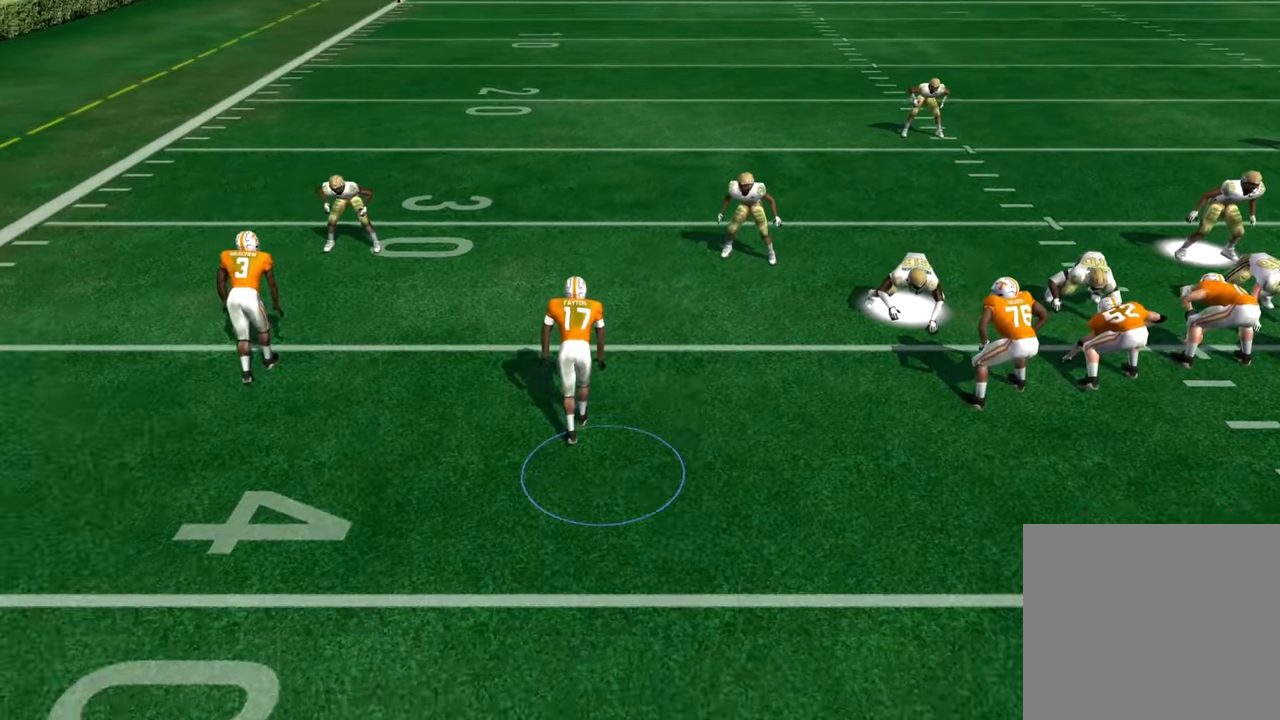
{"buttons": [], "left_stick": "center", "right_stick": "center", "events": [[234, "left_stick", "up"], [400, "left_stick", "center"]]}
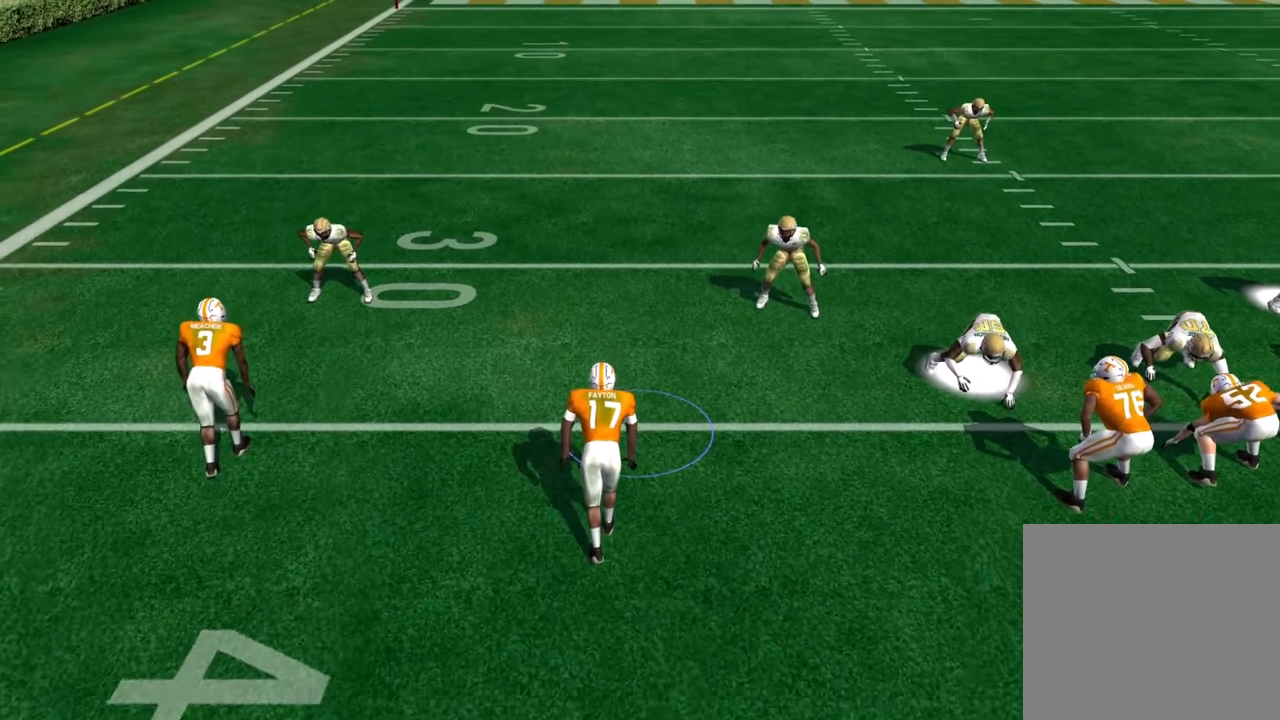
{"buttons": [], "left_stick": "center", "right_stick": "center", "events": [[117, "left_stick", "down"], [217, "left_stick", "center"]]}
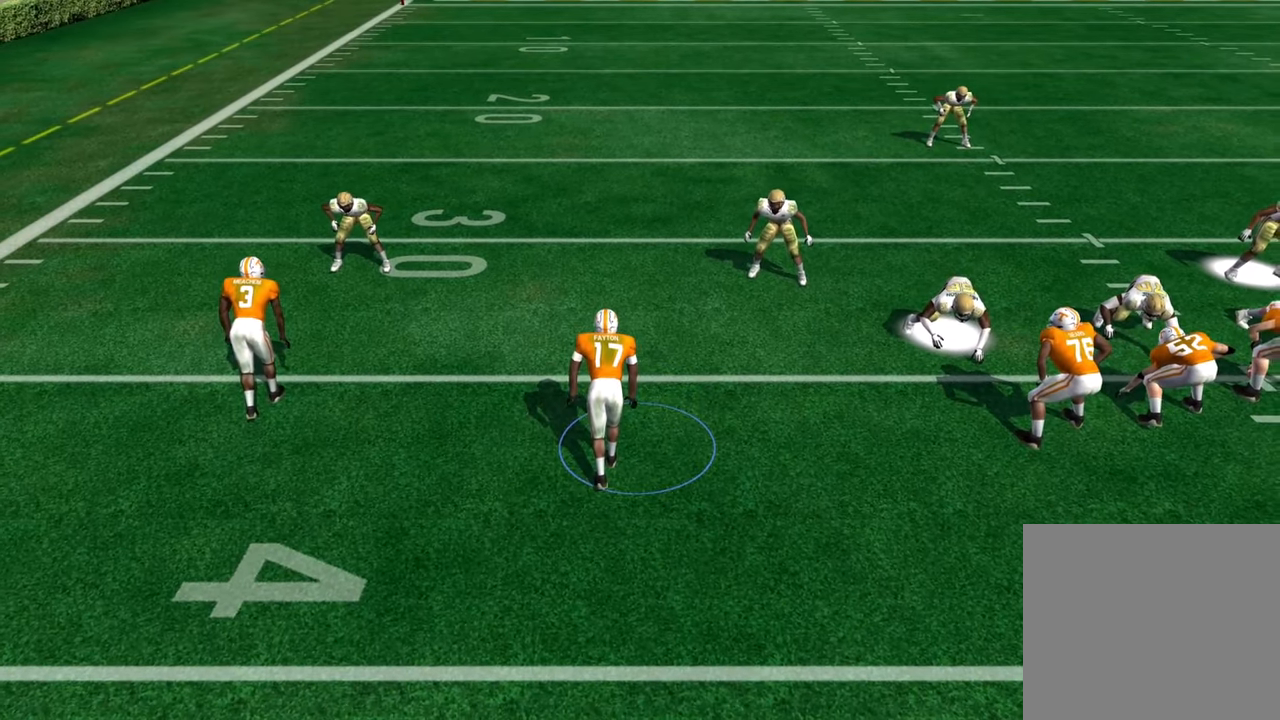
{"buttons": [], "left_stick": "center", "right_stick": "center", "events": [[17, "left_stick", "left"], [84, "left_stick", "center"], [384, "left_stick", "right"], [500, "left_stick", "center"]]}
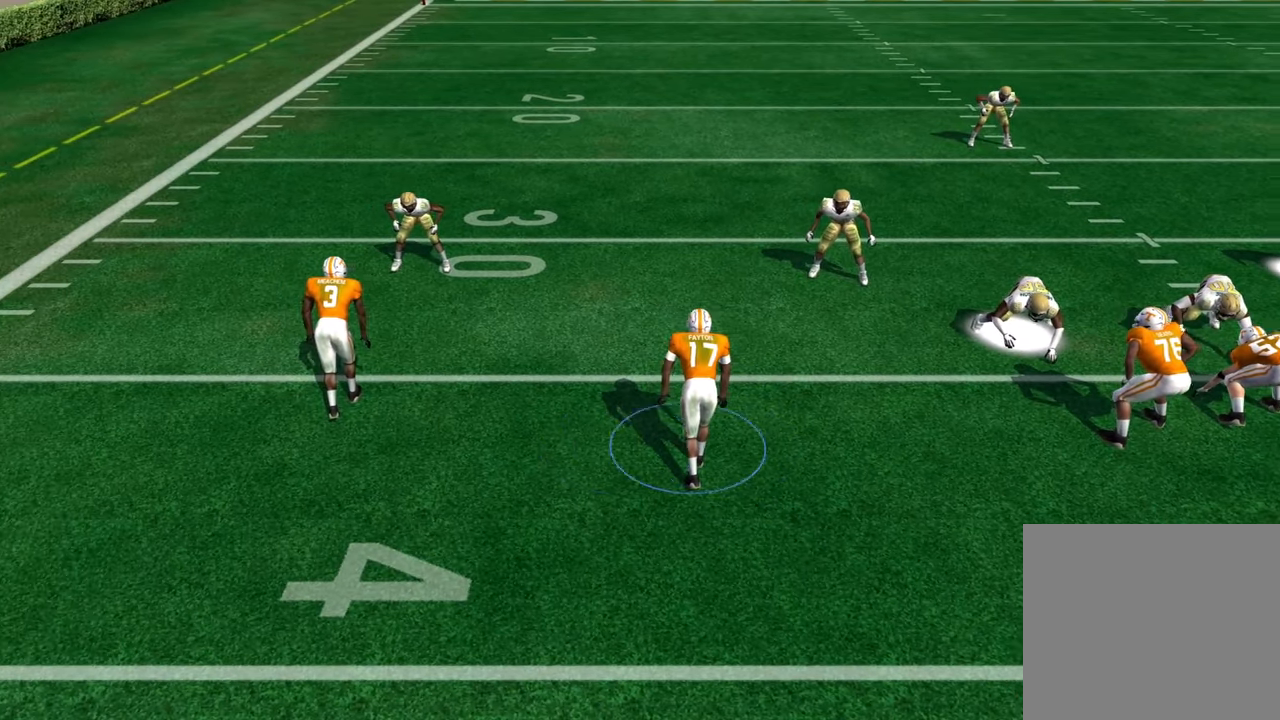
{"buttons": [], "left_stick": "center", "right_stick": "center", "events": [[284, "left_stick", "down"], [400, "left_stick", "center"]]}
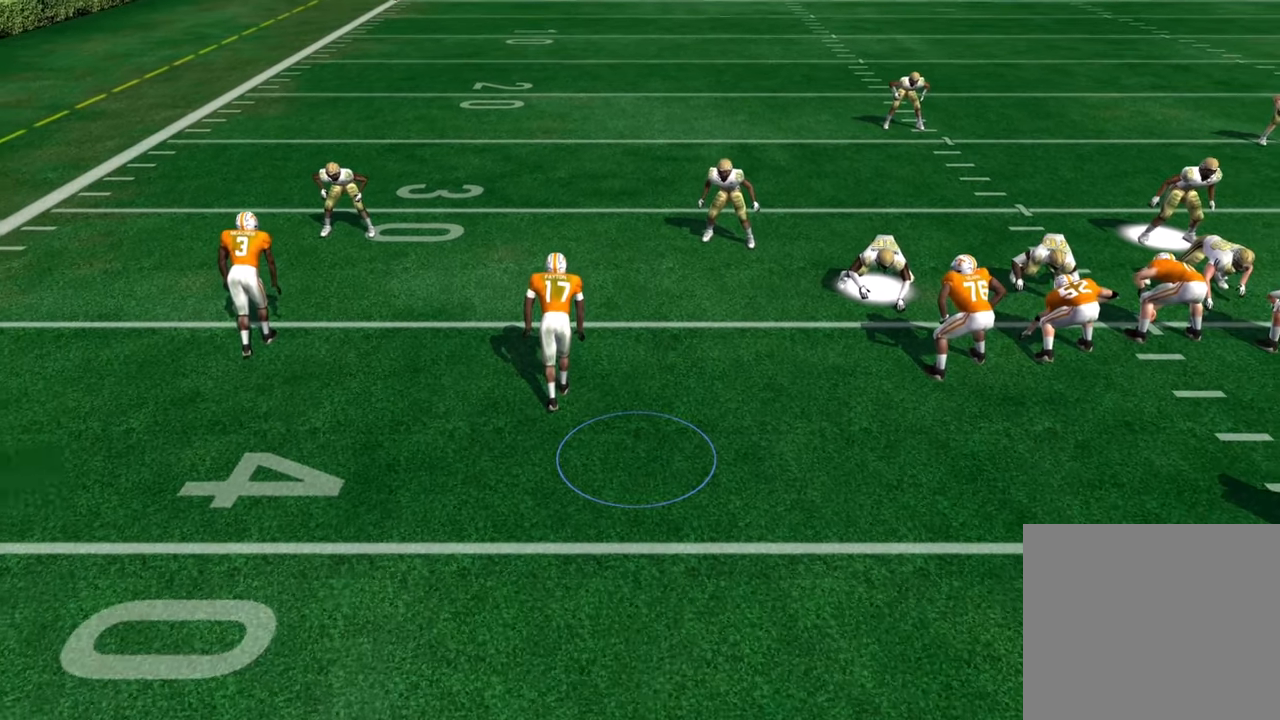
{"buttons": [], "left_stick": "center", "right_stick": "center", "events": [[184, "left_stick", "up-left"], [217, "DPAD_DOWN", "down"], [250, "DPAD_DOWN", "up"], [267, "left_stick", "center"]]}
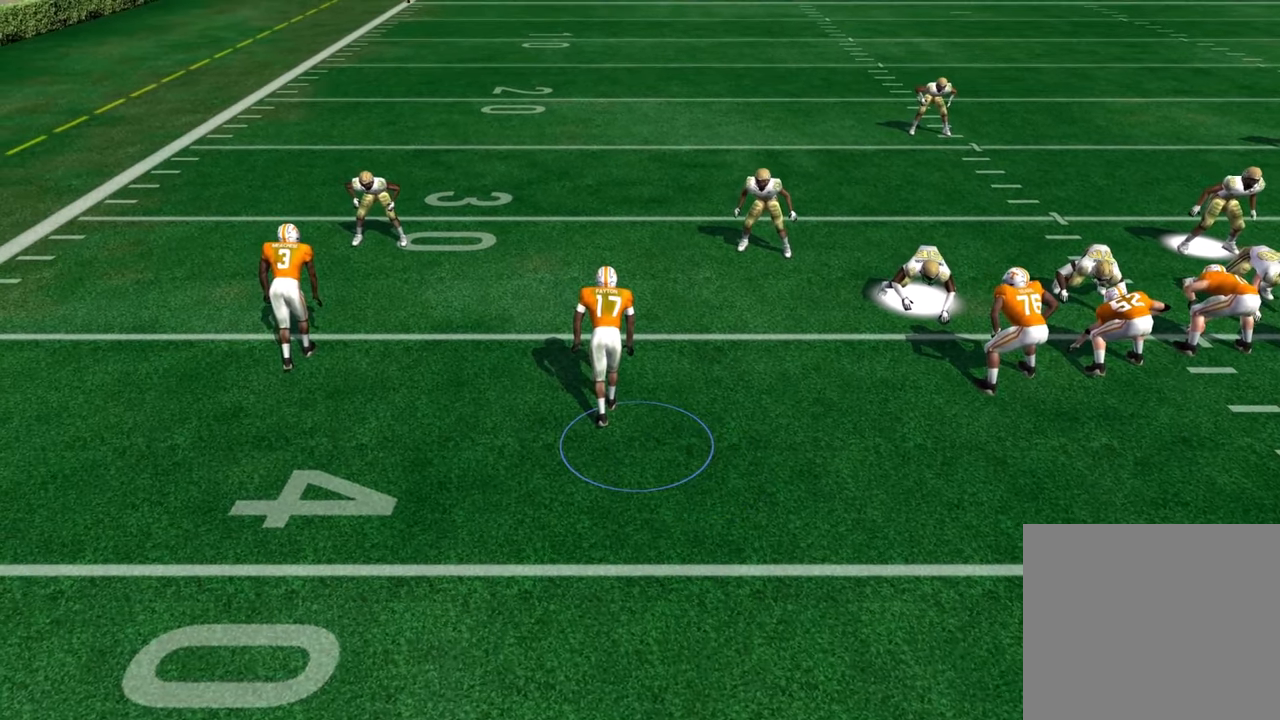
{"buttons": [], "left_stick": "center", "right_stick": "center", "events": [[150, "left_stick", "up-left"], [217, "left_stick", "center"]]}
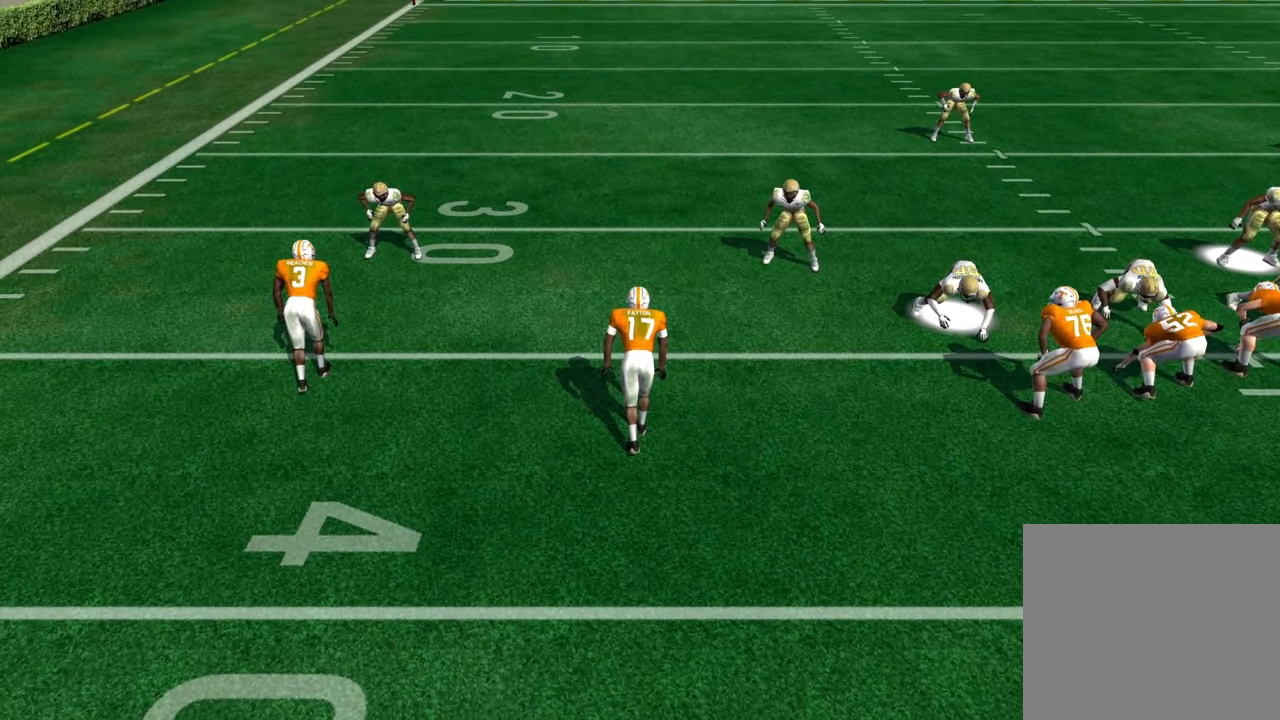
{"buttons": ["R2"], "left_stick": "center", "right_stick": "center", "events": [[200, "R2", "down"]]}
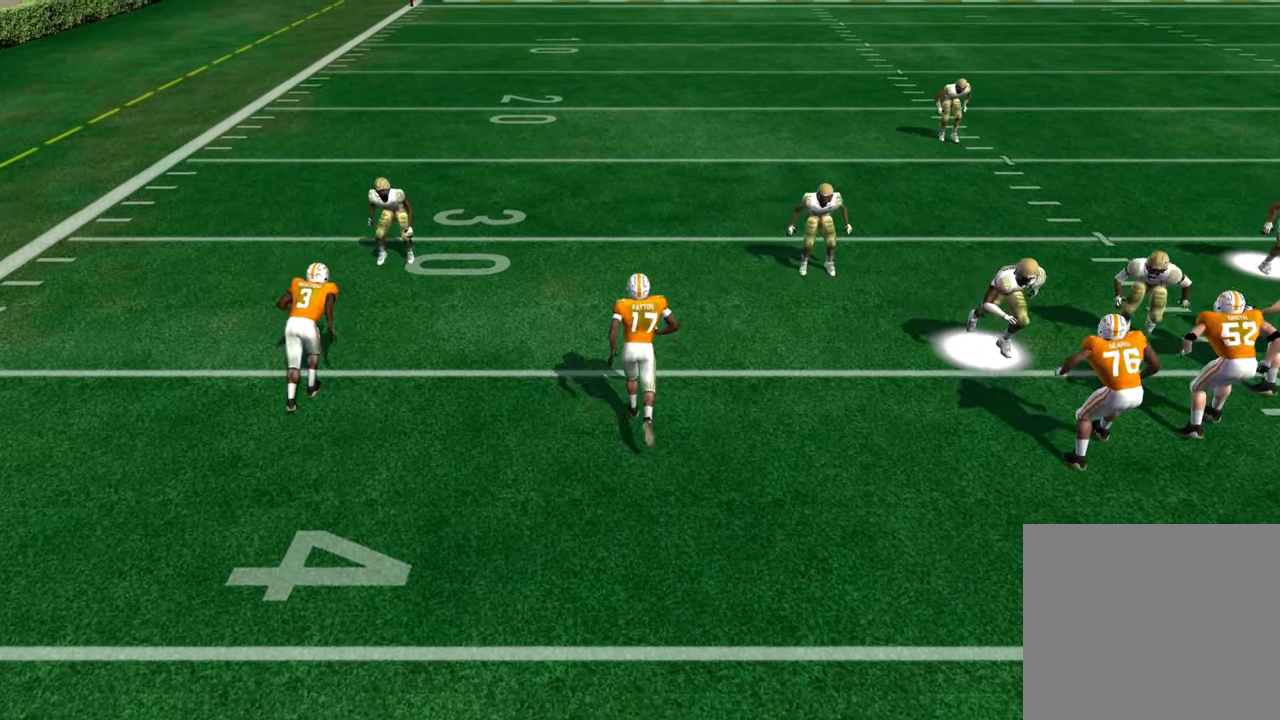
{"buttons": ["R2"], "left_stick": "center", "right_stick": "center", "events": []}
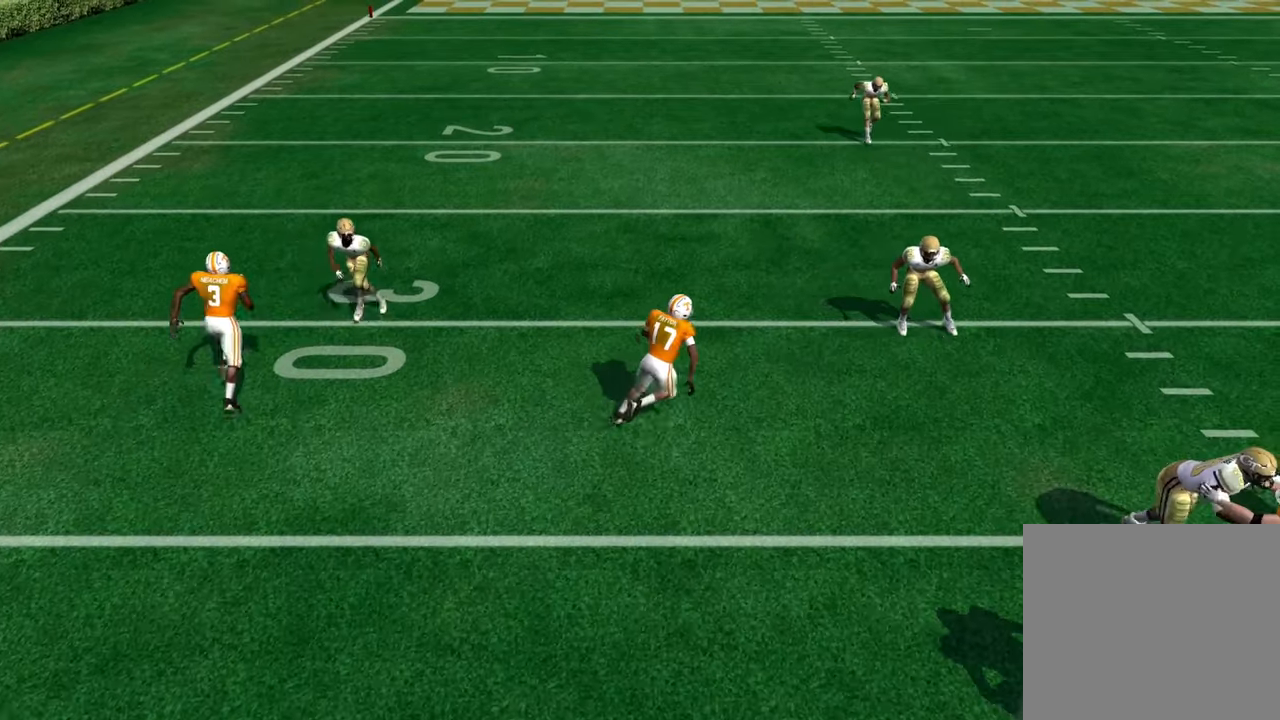
{"buttons": ["R2"], "left_stick": "center", "right_stick": "center", "events": []}
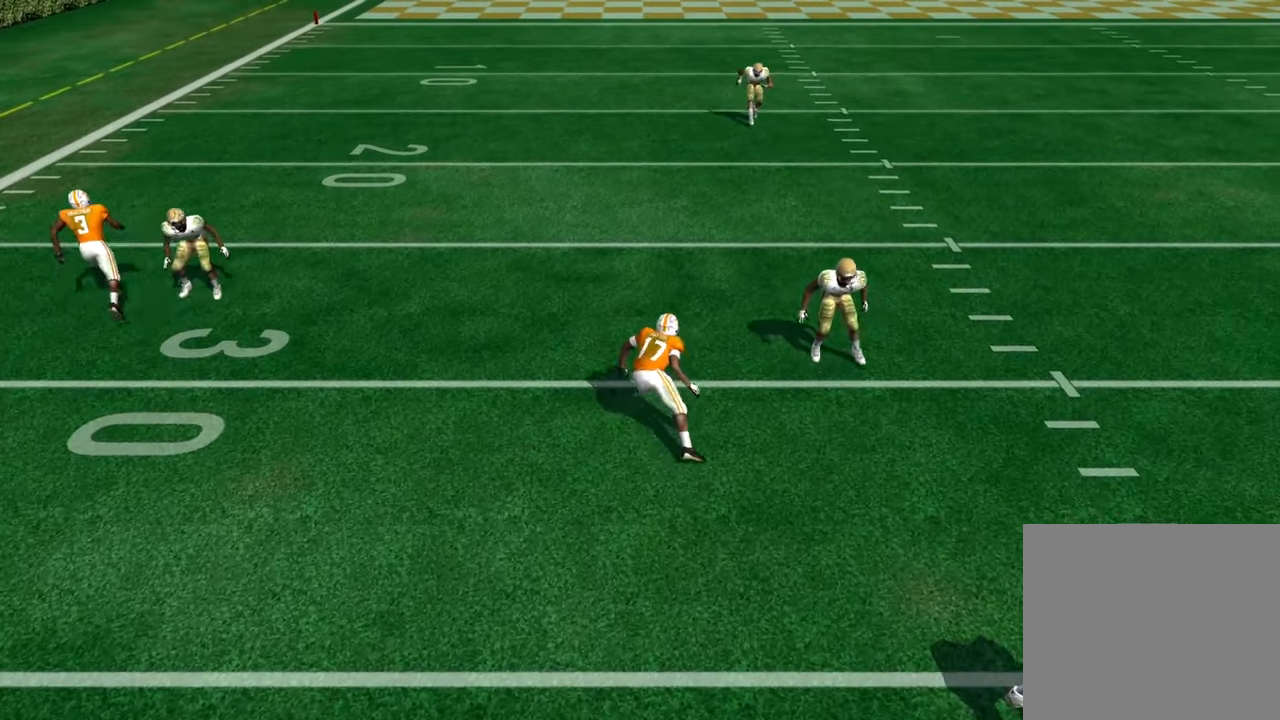
{"buttons": ["R2"], "left_stick": "center", "right_stick": "center", "events": []}
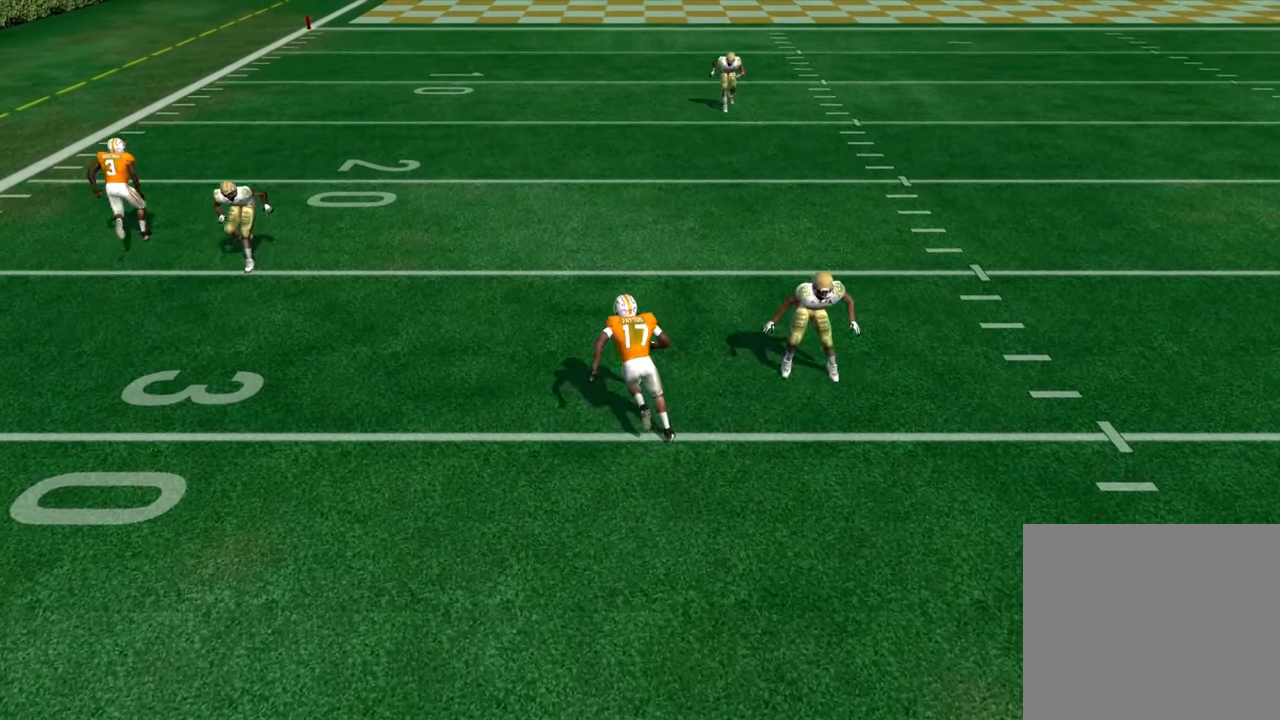
{"buttons": ["R2"], "left_stick": "center", "right_stick": "center", "events": []}
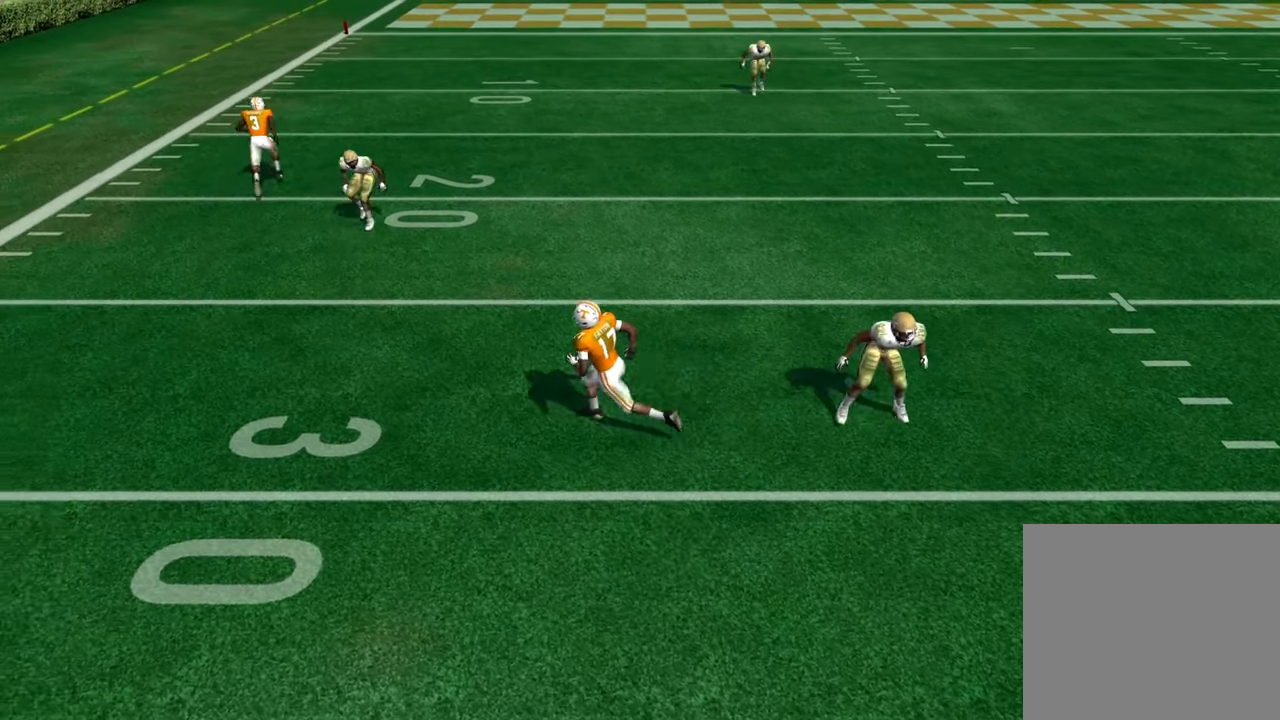
{"buttons": [], "left_stick": "center", "right_stick": "center", "events": [[33, "R2", "up"]]}